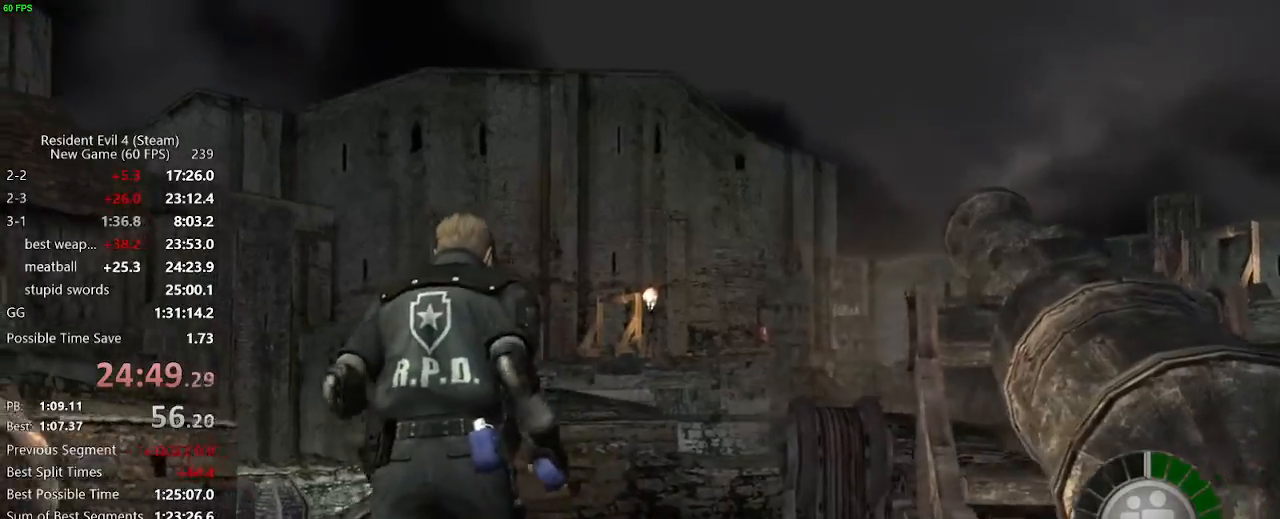
Gameplay with keyboard and mouse; each line is a JSON object with the keys and mouse buttons held at the frame after it. "events" lists presses ("down") and releases ("up") of "a", "backspace", "c", "ctrl_l", "ctrl_r", "d", "e", "f", "g", "q", "r", "return", "s", "shift_r", "space", "tab", "v", "w", "x", "z", "mouse_left", "mouse_wheel" and "mouse_right" between this image and that frame as [ms after this image, input, new state], when the widget could be followed in between. "mouse_left", "mouse_wheel", "mouse_right" = the "left", "wheel", "right" buttons of the "mouse" list. No other keys are recorded. "wheel" means that the mouse wheel is clicked or scrolled. Not read: mouse_move.
{"keys": ["w"], "mouse": [], "events": [[67, "a", "up"], [350, "a", "down"], [433, "a", "up"]]}
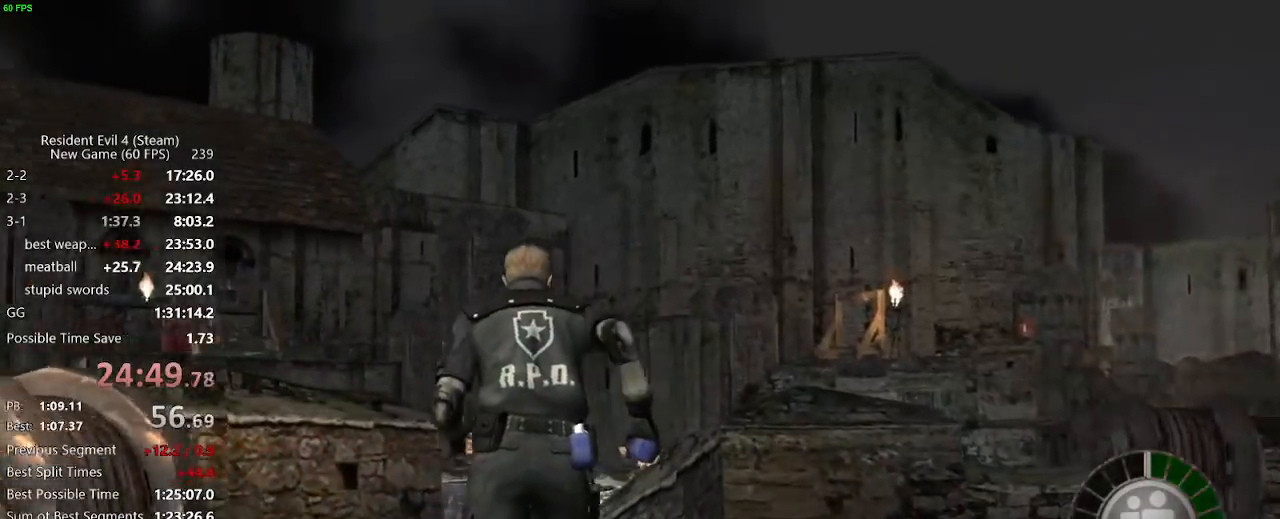
{"keys": ["w"], "mouse": [], "events": [[83, "a", "down"], [133, "a", "up"]]}
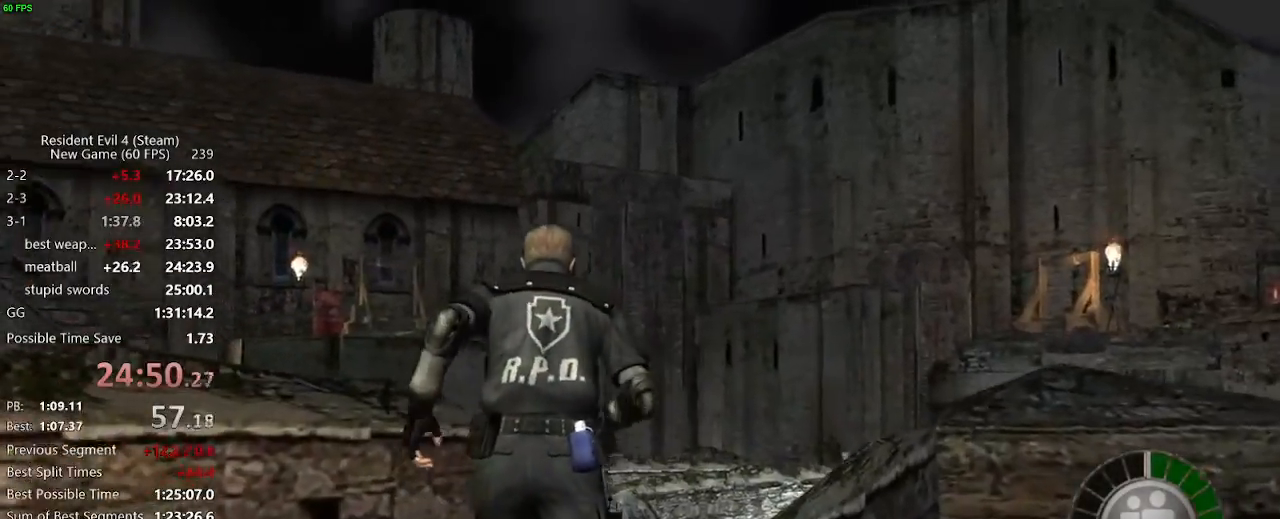
{"keys": ["a", "w"], "mouse": [], "events": [[50, "d", "down"], [150, "d", "up"], [383, "a", "down"]]}
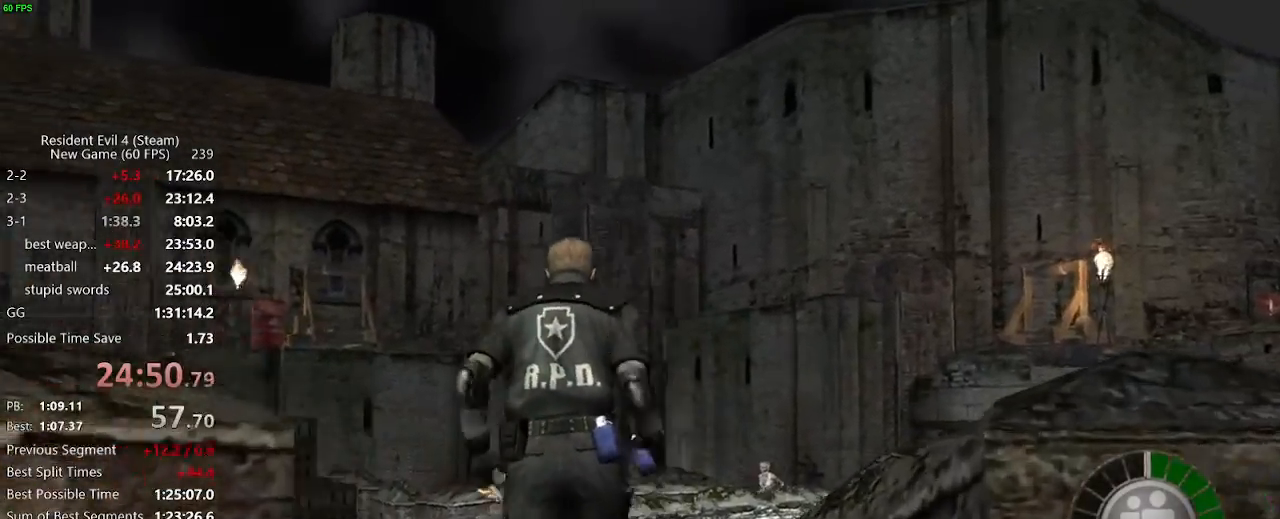
{"keys": ["w"], "mouse": [], "events": [[167, "a", "up"], [400, "a", "down"], [433, "a", "up"]]}
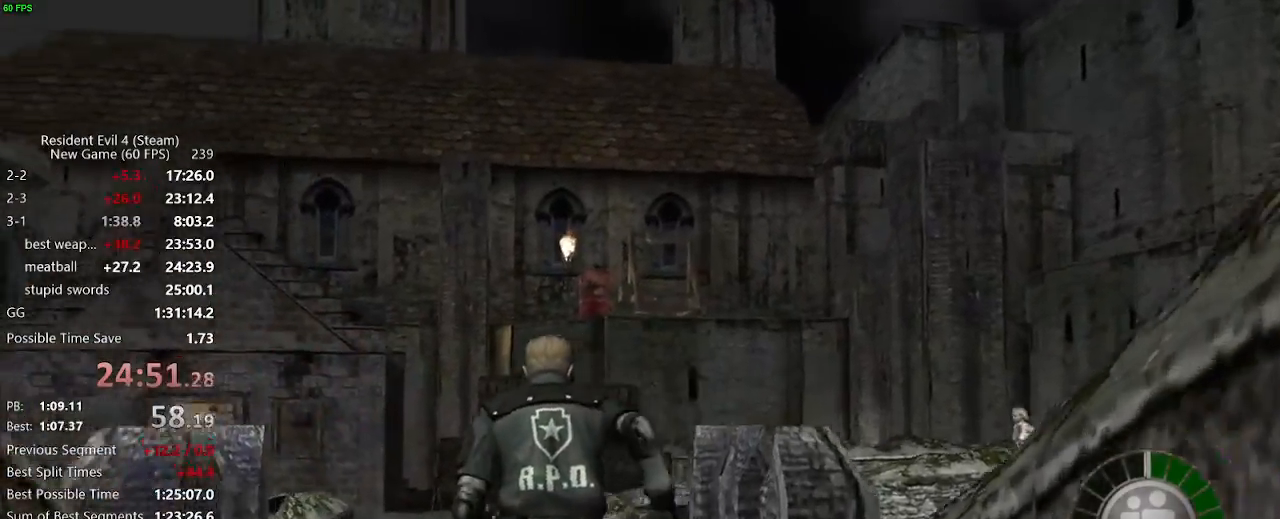
{"keys": ["w"], "mouse": [], "events": [[33, "x", "down"], [33, "z", "down"], [83, "c", "down"], [83, "x", "up"], [133, "c", "up"], [133, "x", "down"], [133, "z", "up"], [183, "c", "down"], [183, "x", "up"], [217, "c", "up"], [367, "a", "down"], [450, "a", "up"]]}
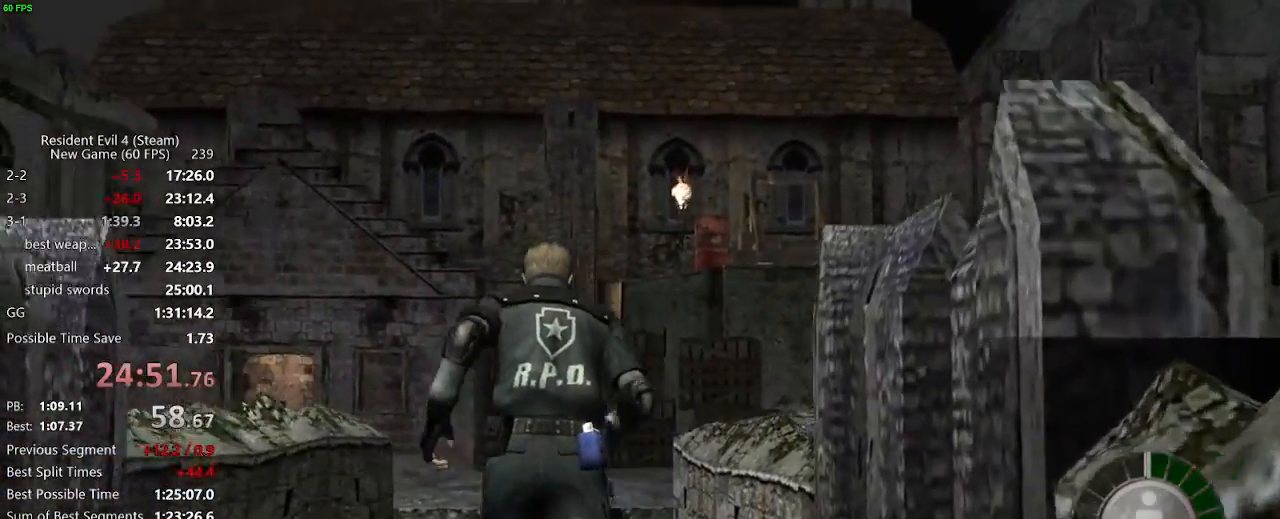
{"keys": ["w"], "mouse": [], "events": []}
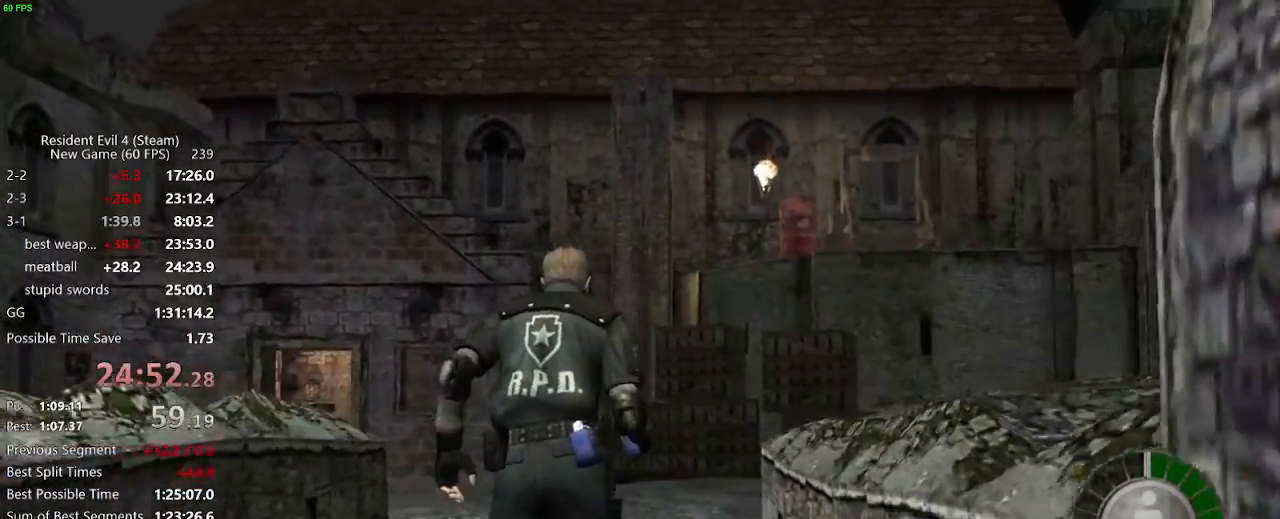
{"keys": ["d", "w"], "mouse": [], "events": [[117, "d", "down"], [200, "d", "up"], [250, "d", "down"]]}
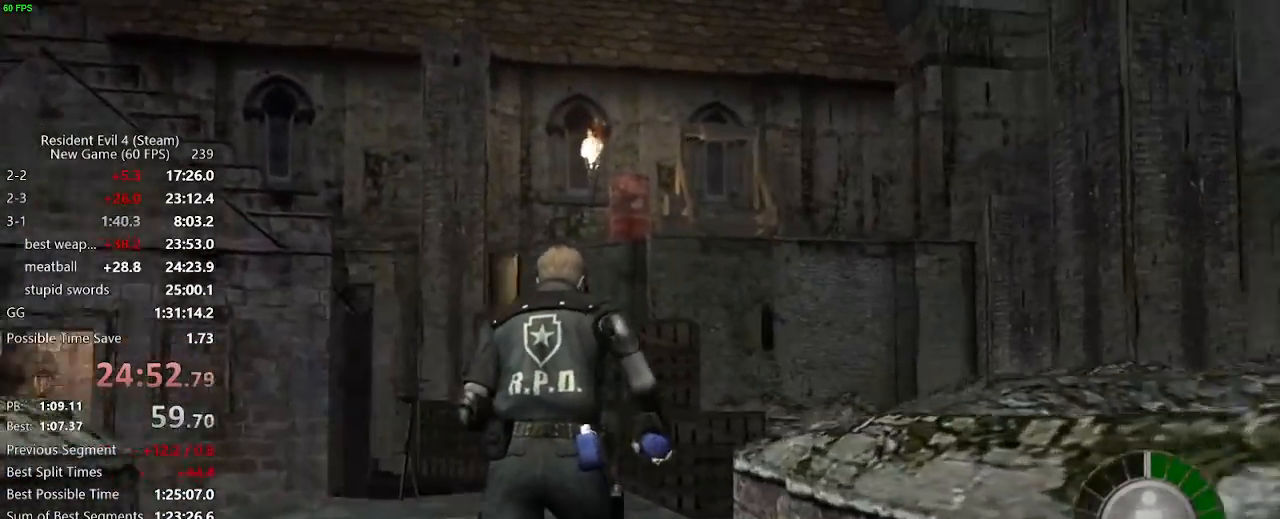
{"keys": ["d", "w"], "mouse": [], "events": []}
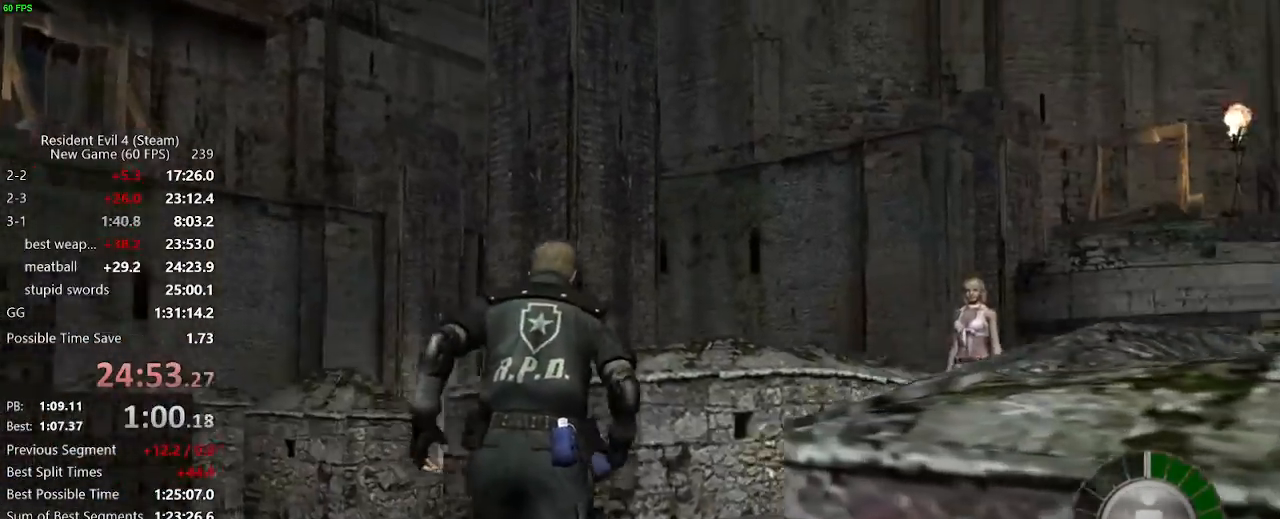
{"keys": ["d", "w"], "mouse": [], "events": []}
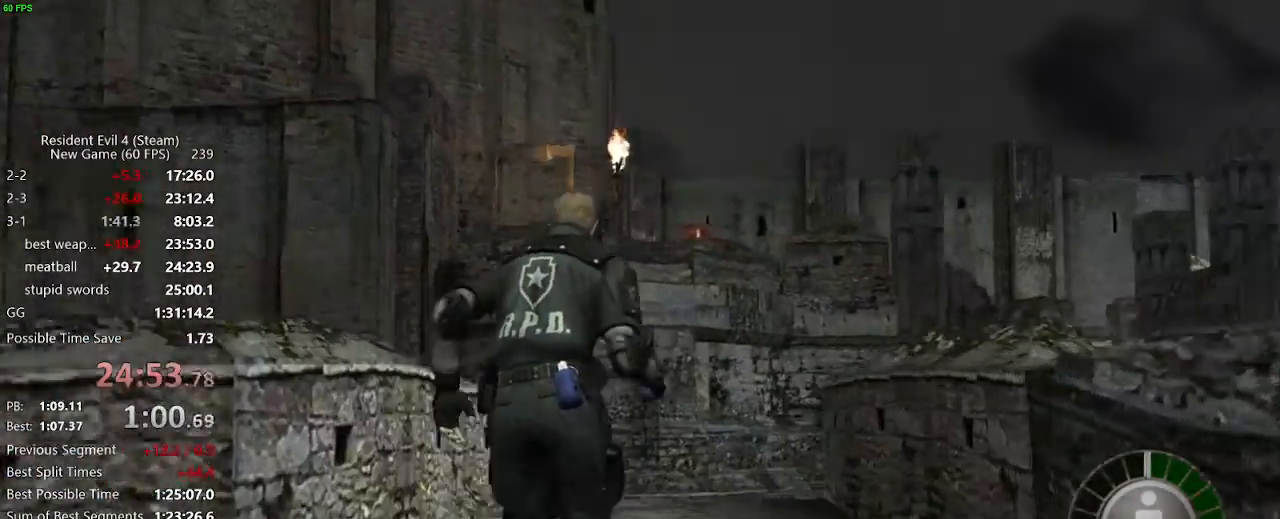
{"keys": ["w", "x", "z"], "mouse": [], "events": [[67, "d", "up"], [250, "a", "down"], [300, "a", "up"], [483, "x", "down"], [483, "z", "down"]]}
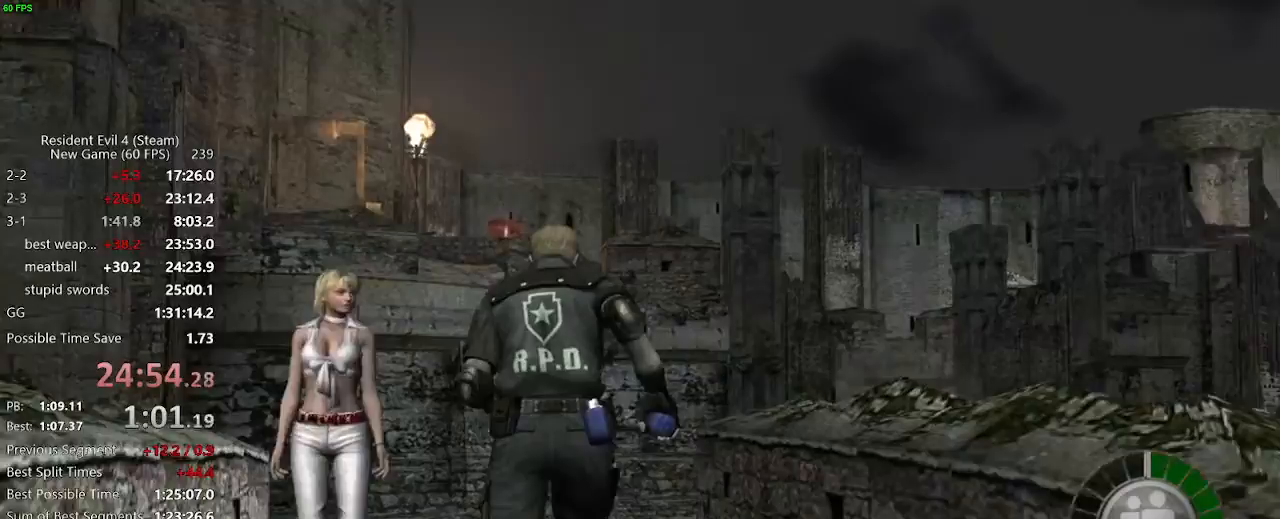
{"keys": ["d", "w"], "mouse": [], "events": [[33, "c", "down"], [33, "x", "up"], [83, "c", "up"], [83, "x", "down"], [83, "z", "up"], [133, "c", "down"], [133, "x", "up"], [183, "c", "up"], [450, "d", "down"]]}
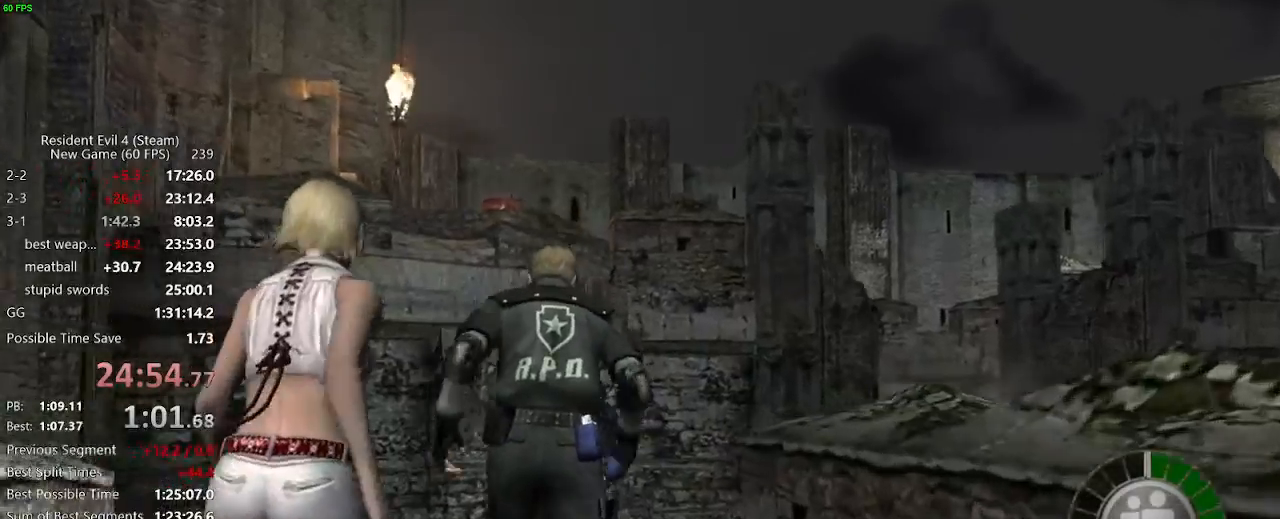
{"keys": ["d", "w"], "mouse": [], "events": [[50, "d", "up"], [467, "d", "down"]]}
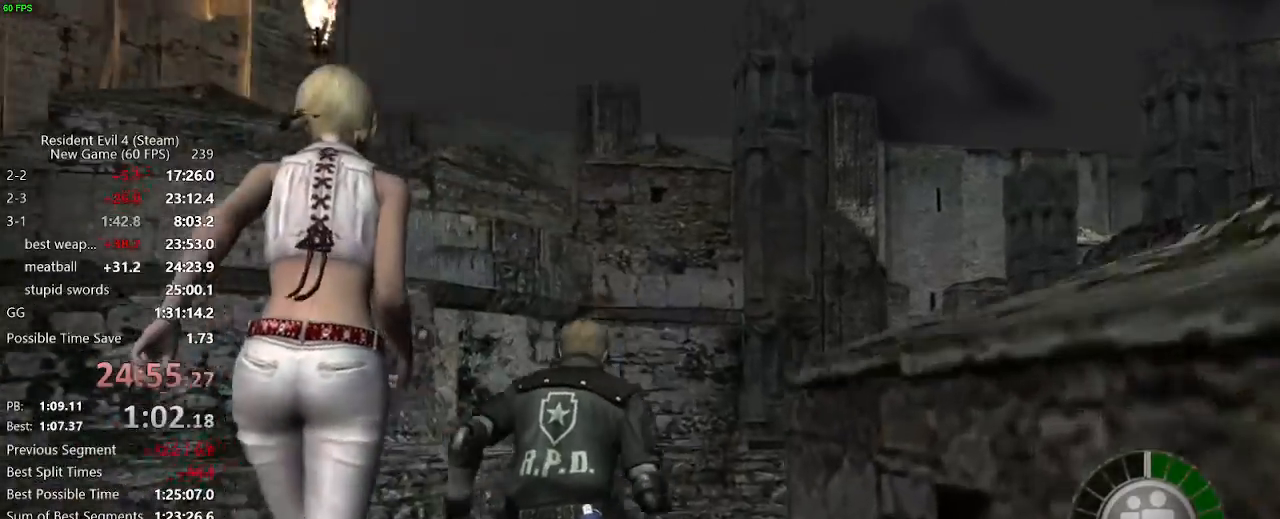
{"keys": ["d", "w"], "mouse": [], "events": [[117, "d", "up"], [250, "d", "down"], [350, "d", "up"], [483, "d", "down"]]}
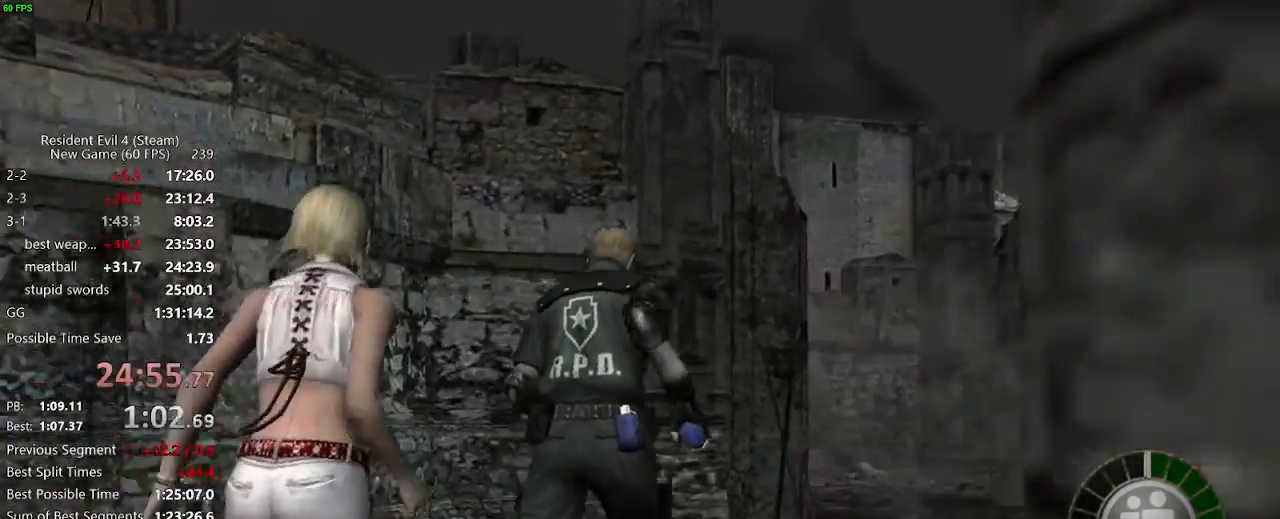
{"keys": ["w"], "mouse": [], "events": [[83, "d", "up"], [417, "d", "down"], [467, "d", "up"]]}
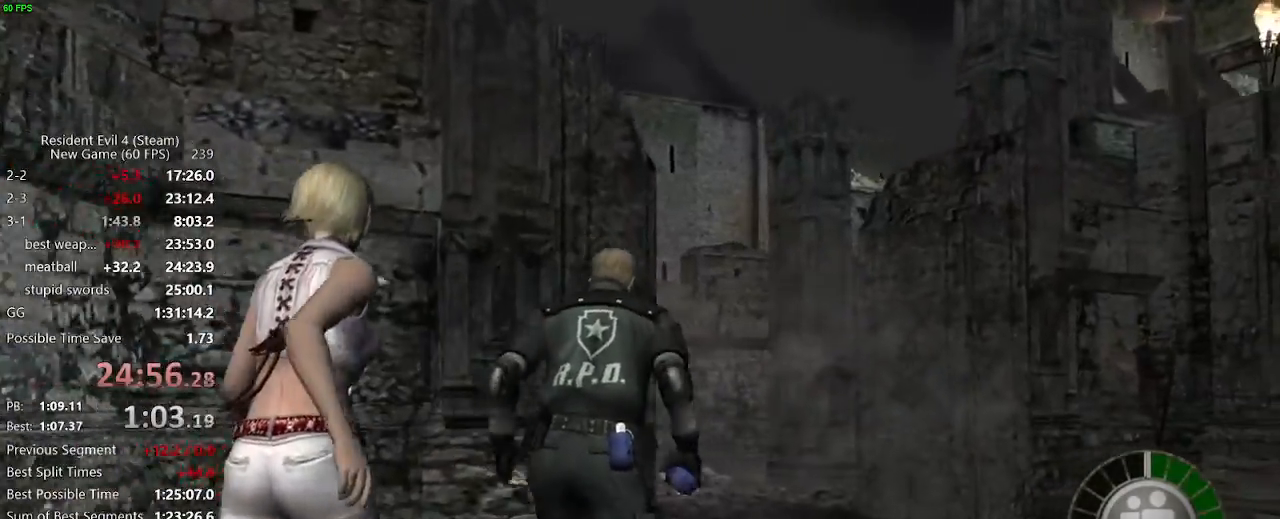
{"keys": ["w"], "mouse": [], "events": []}
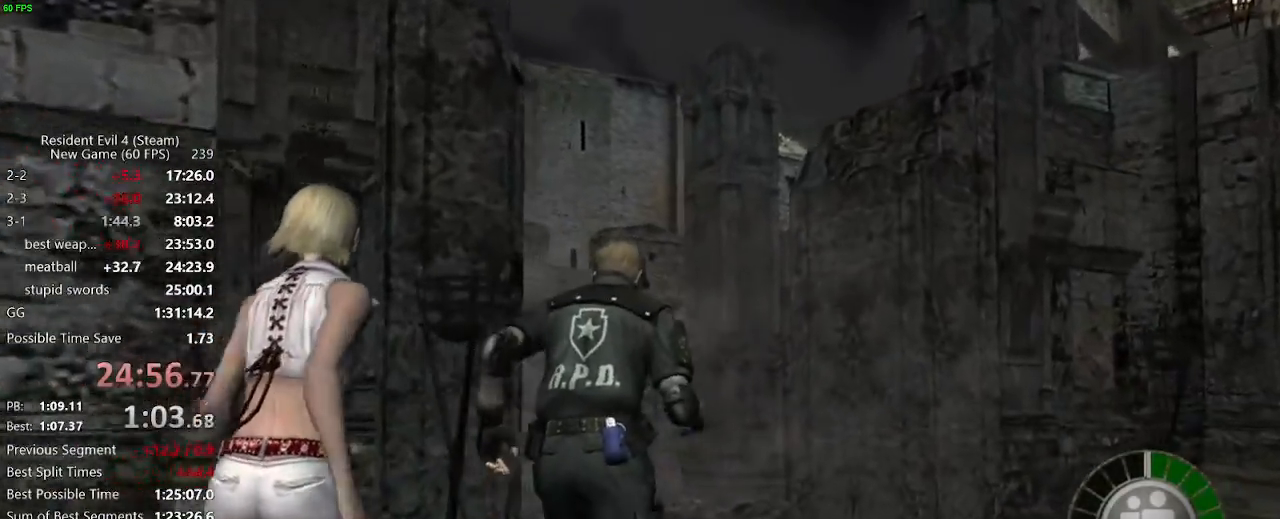
{"keys": ["w"], "mouse": [], "events": [[167, "a", "down"], [250, "a", "up"], [400, "a", "down"], [483, "a", "up"]]}
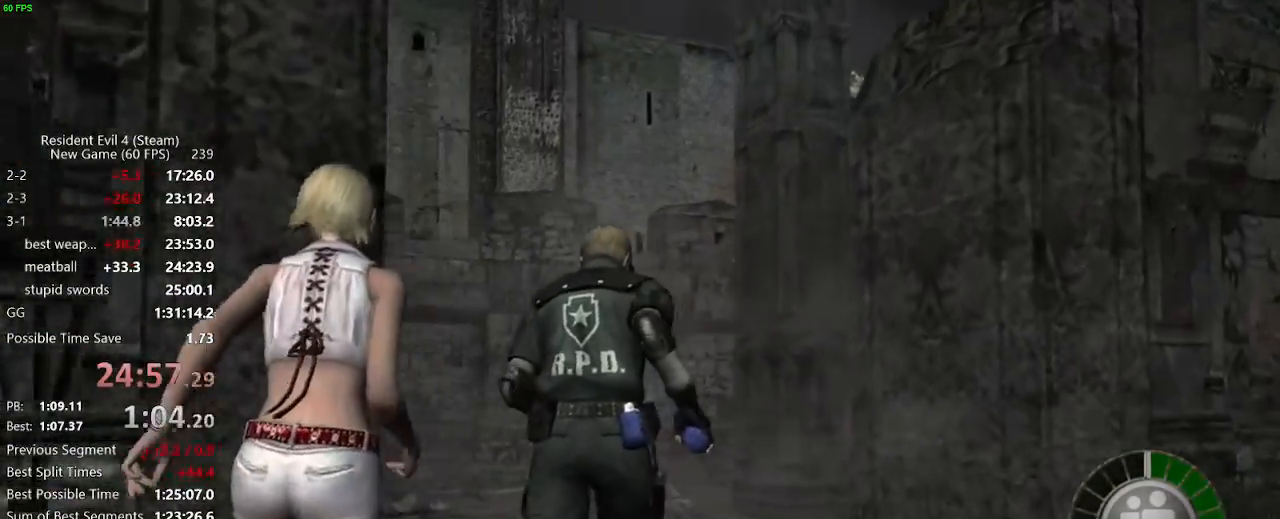
{"keys": ["w"], "mouse": [], "events": []}
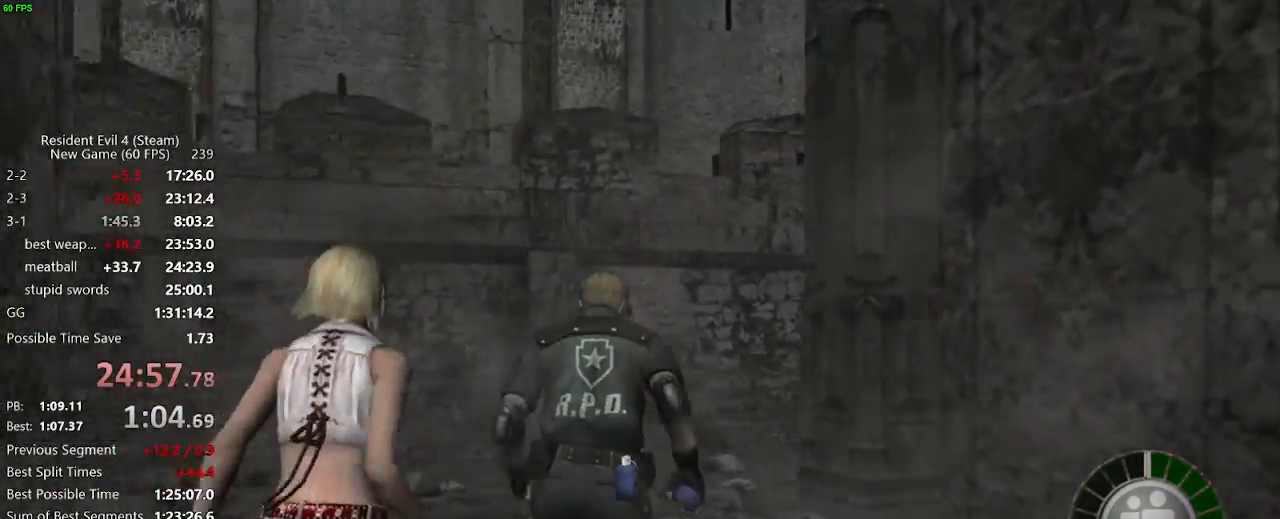
{"keys": ["w"], "mouse": [], "events": []}
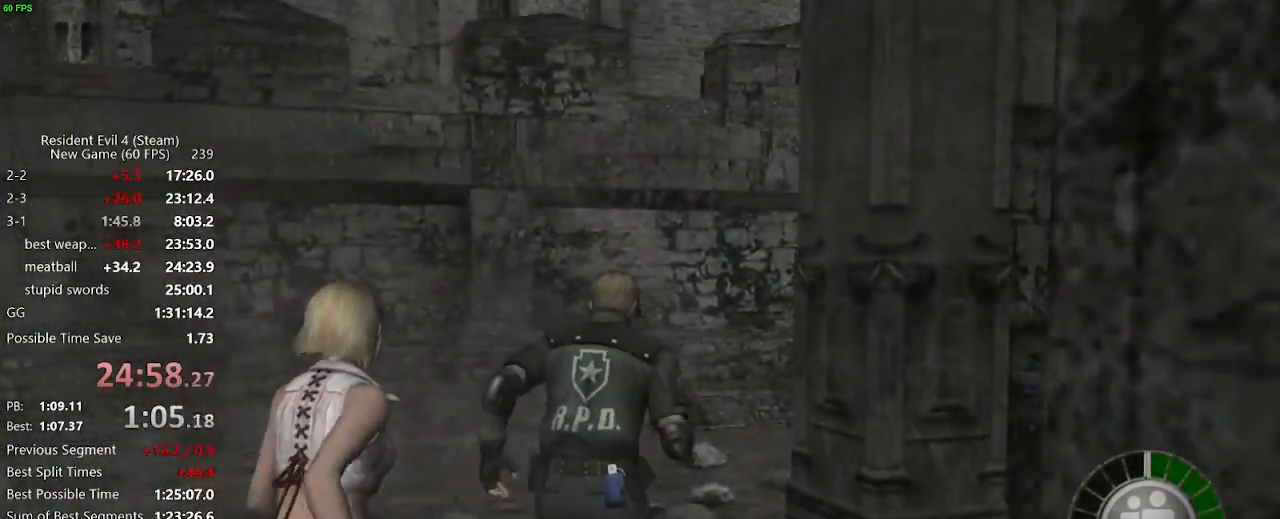
{"keys": ["w"], "mouse": [], "events": []}
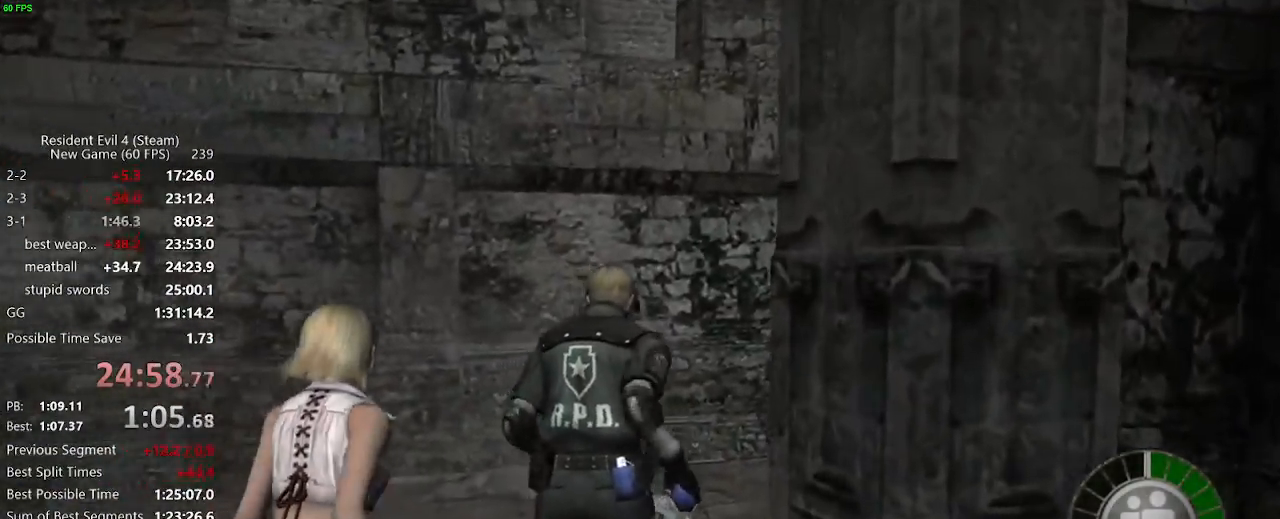
{"keys": ["w"], "mouse": [], "events": [[83, "d", "down"], [417, "d", "up"]]}
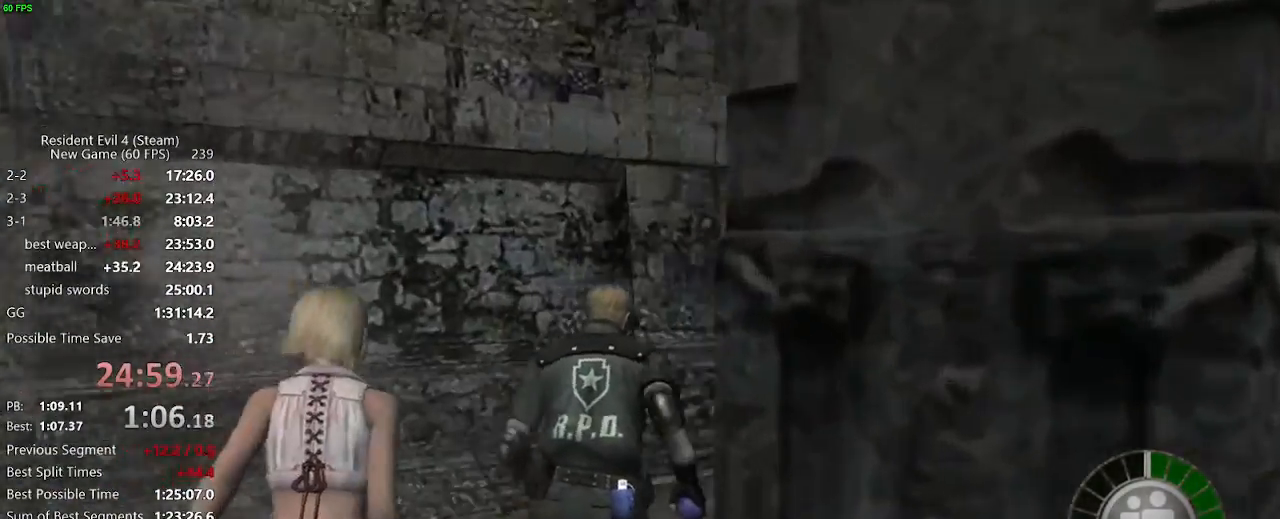
{"keys": ["d", "w"], "mouse": []}
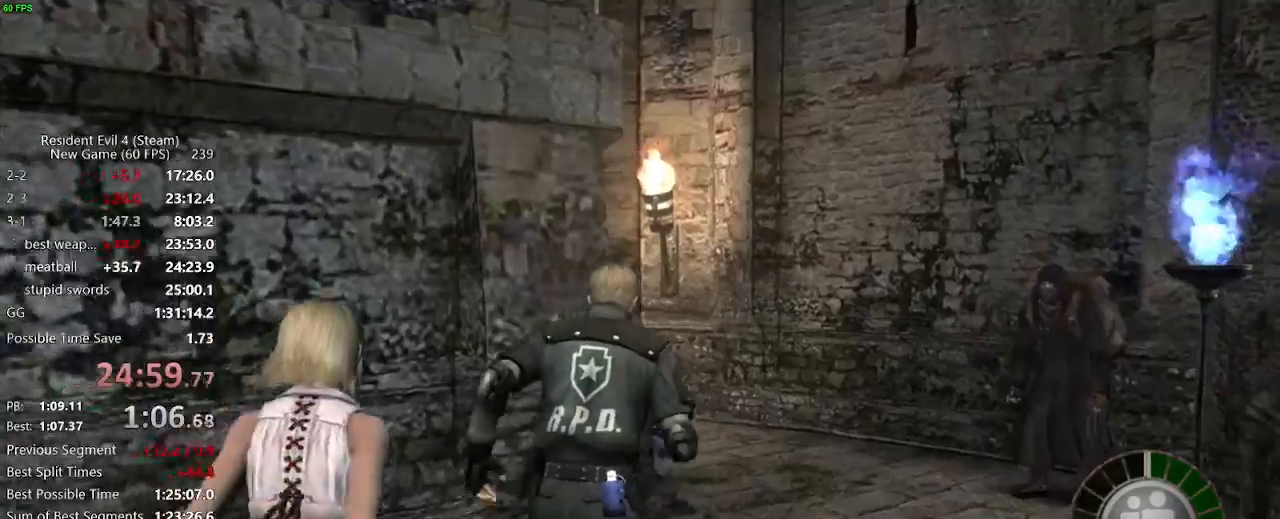
{"keys": ["w"], "mouse": [], "events": [[17, "d", "up"]]}
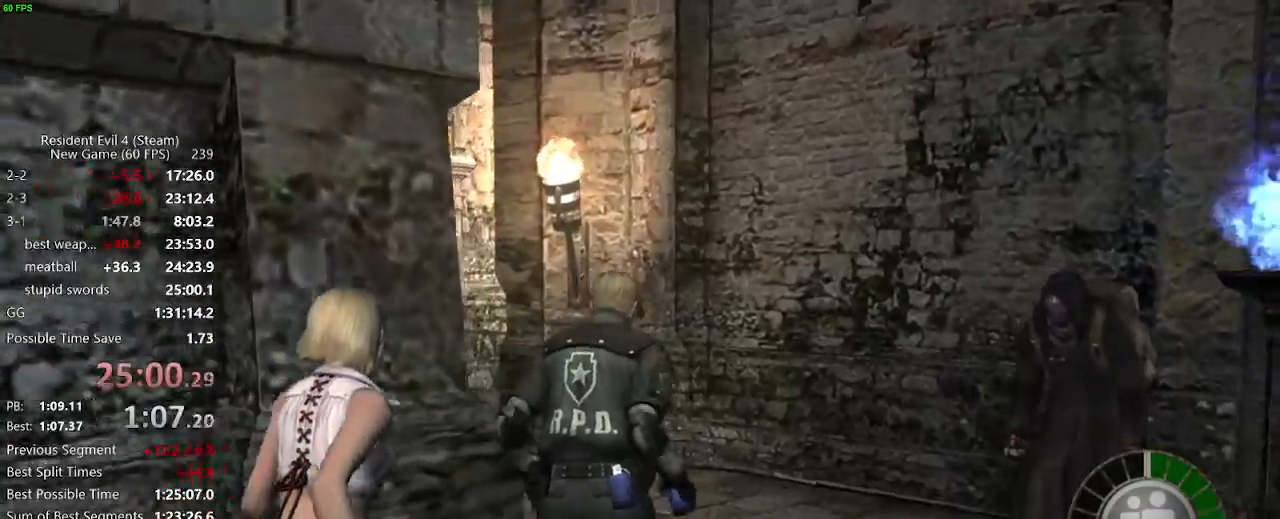
{"keys": ["a", "w"], "mouse": [], "events": [[167, "a", "down"]]}
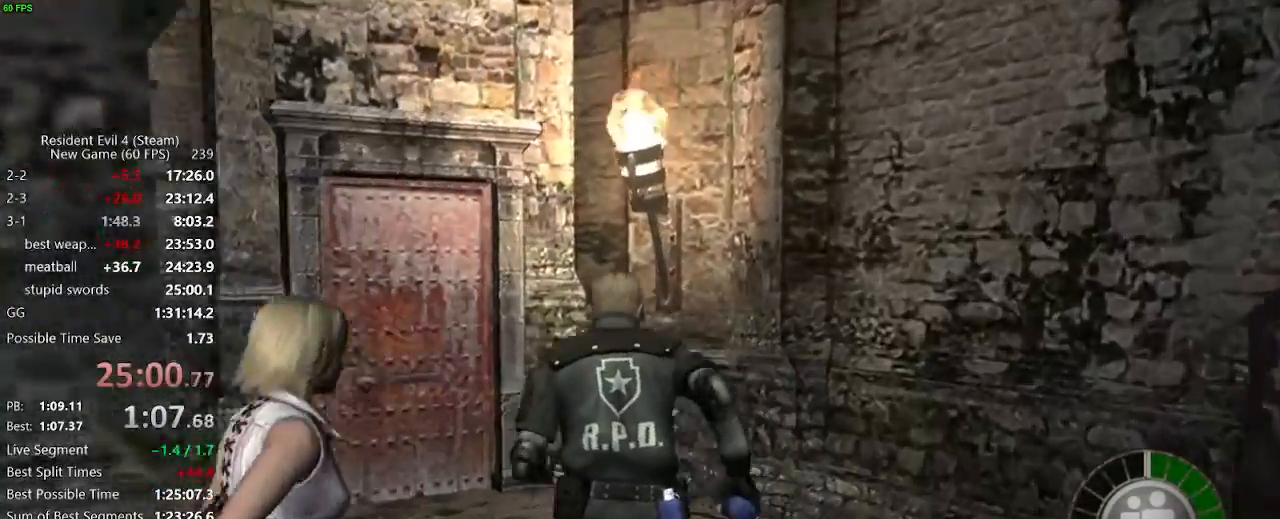
{"keys": ["a", "w"], "mouse": []}
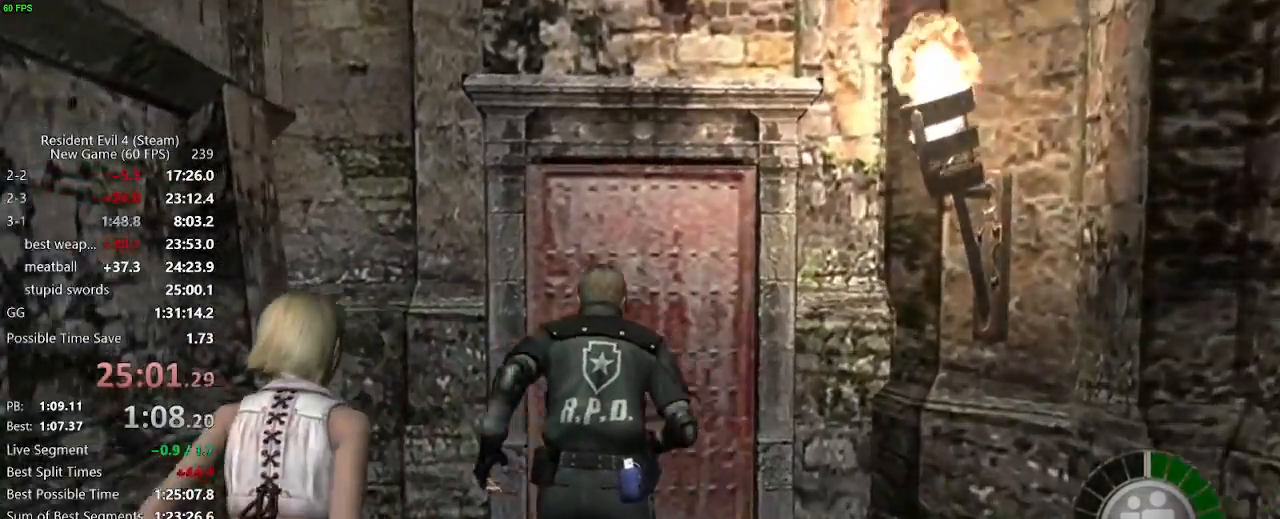
{"keys": ["f", "w"], "mouse": [], "events": [[17, "a", "up"], [17, "f", "down"], [67, "f", "up"], [300, "f", "down"]]}
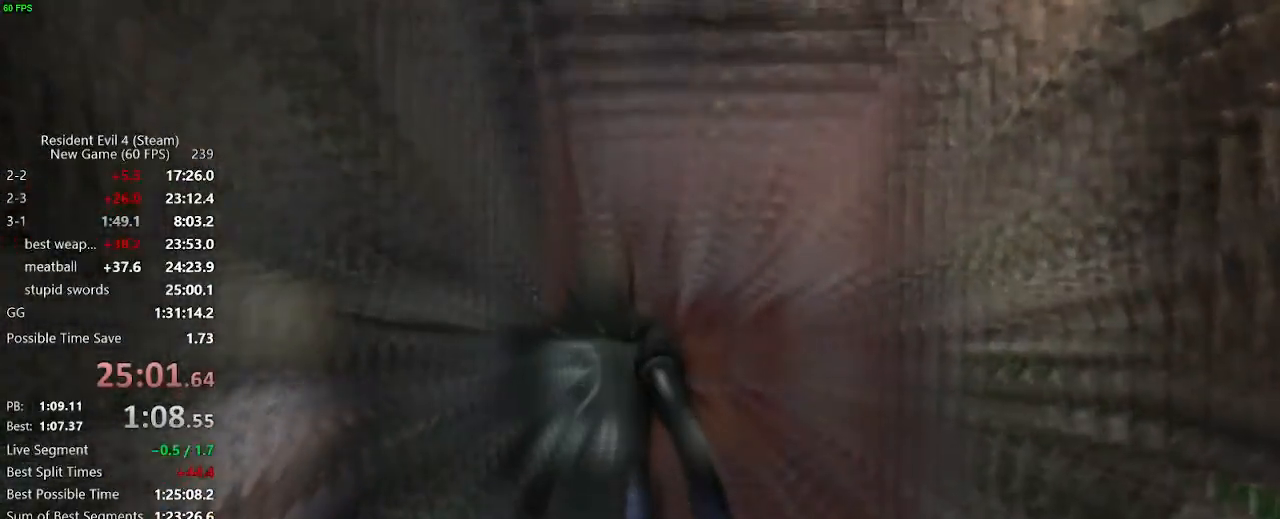
{"keys": ["f", "w"], "mouse": [], "events": []}
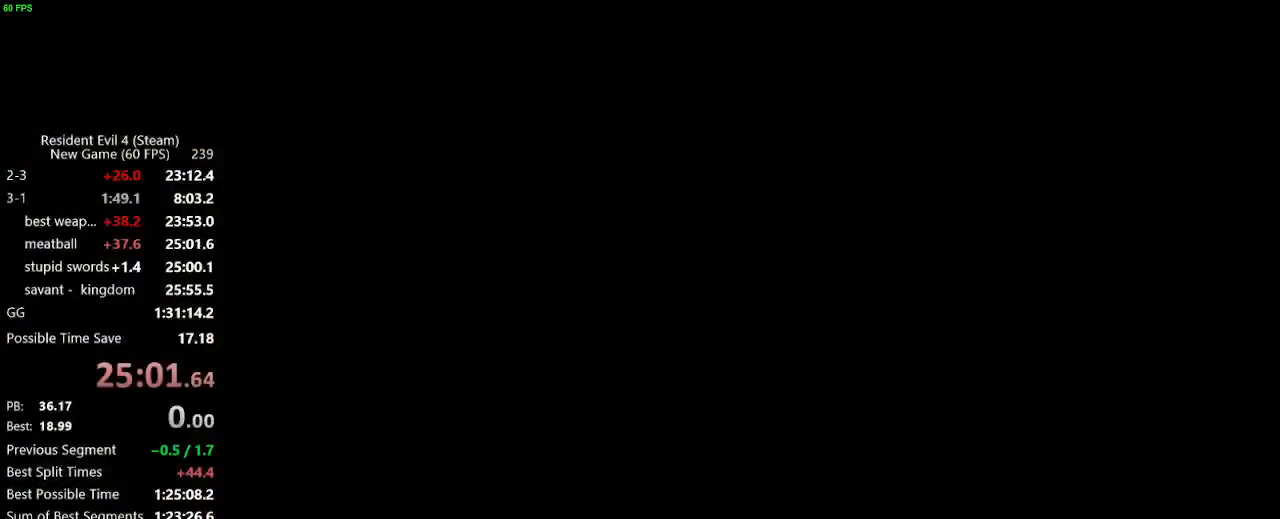
{"keys": ["a", "w"], "mouse": [], "events": [[50, "f", "up"], [100, "f", "down"], [150, "f", "up"], [183, "a", "down"], [183, "f", "down"], [467, "f", "up"]]}